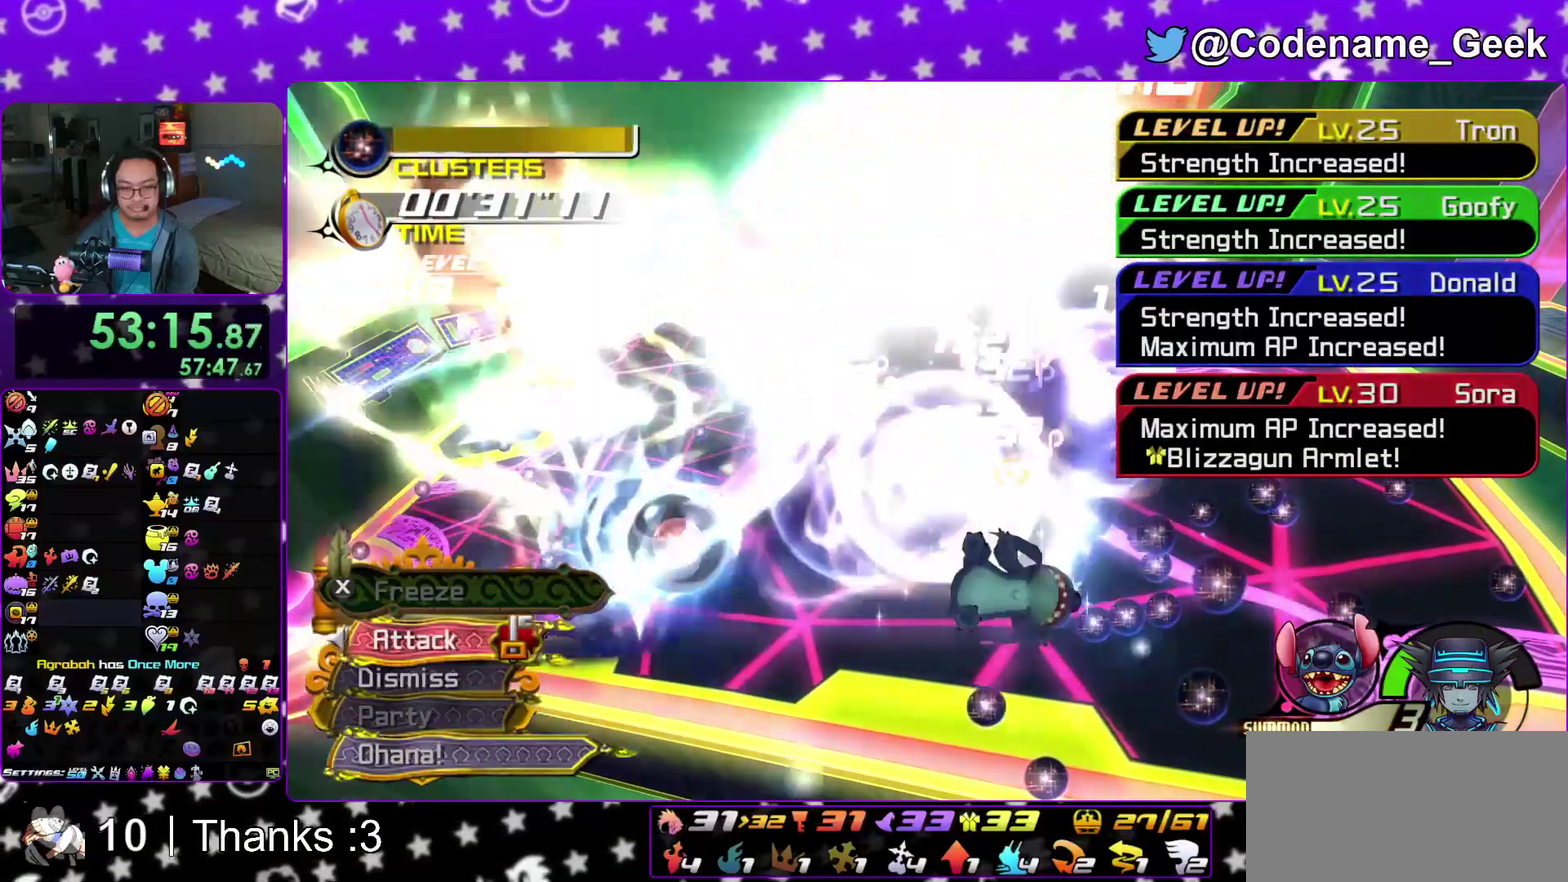
Gameplay with a controller (Nintendo layout); each line is a JSON object with the inputs held at the frame after it (dt_ms = milliseconds from this image to that frame). "events" lists button and stick changes between this image and that frame as [ms after this image, input, new state], when the widget could be followed in between. This overlay highlights the sticks when they move; stick clicks (L3 R3) are not distinguishable. Not read: HOME L3 R3 SELECT START.
{"dt_ms": 300, "buttons": ["L2"], "left_stick": "right", "right_stick": "down", "events": [[17, "right_stick", "down"], [133, "right_stick", "center"], [150, "L2", "down"], [217, "right_stick", "down"]]}
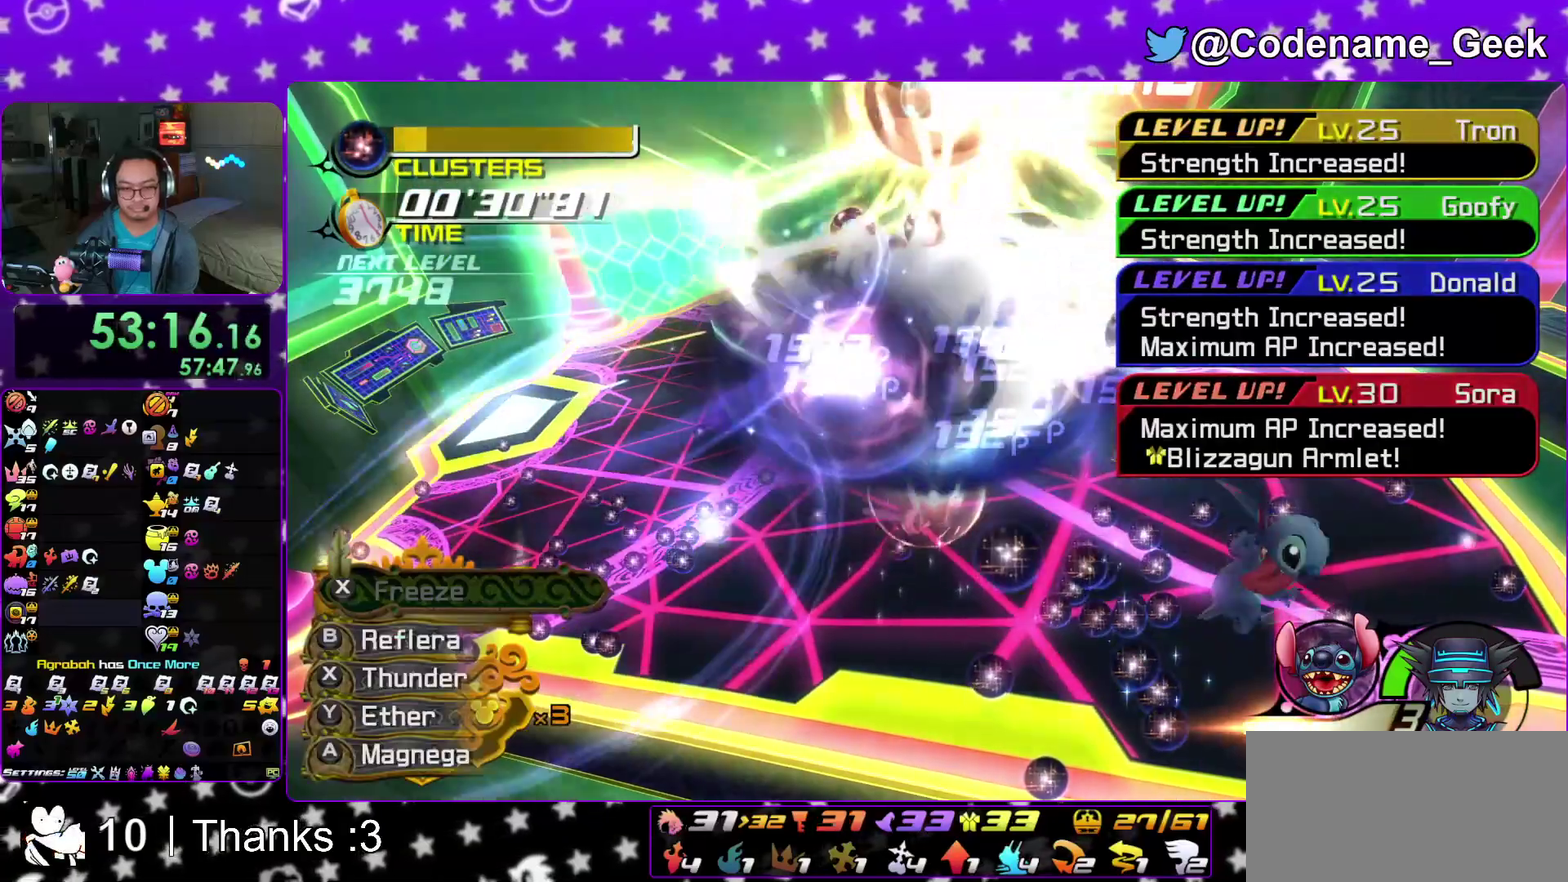
{"dt_ms": 600, "buttons": [], "left_stick": "right", "right_stick": "down", "events": [[33, "right_stick", "center"], [100, "right_stick", "down"], [167, "L2", "up"], [217, "right_stick", "center"], [300, "R2", "down"], [333, "L2", "down"], [333, "right_stick", "down"], [417, "L2", "up"], [417, "R2", "up"]]}
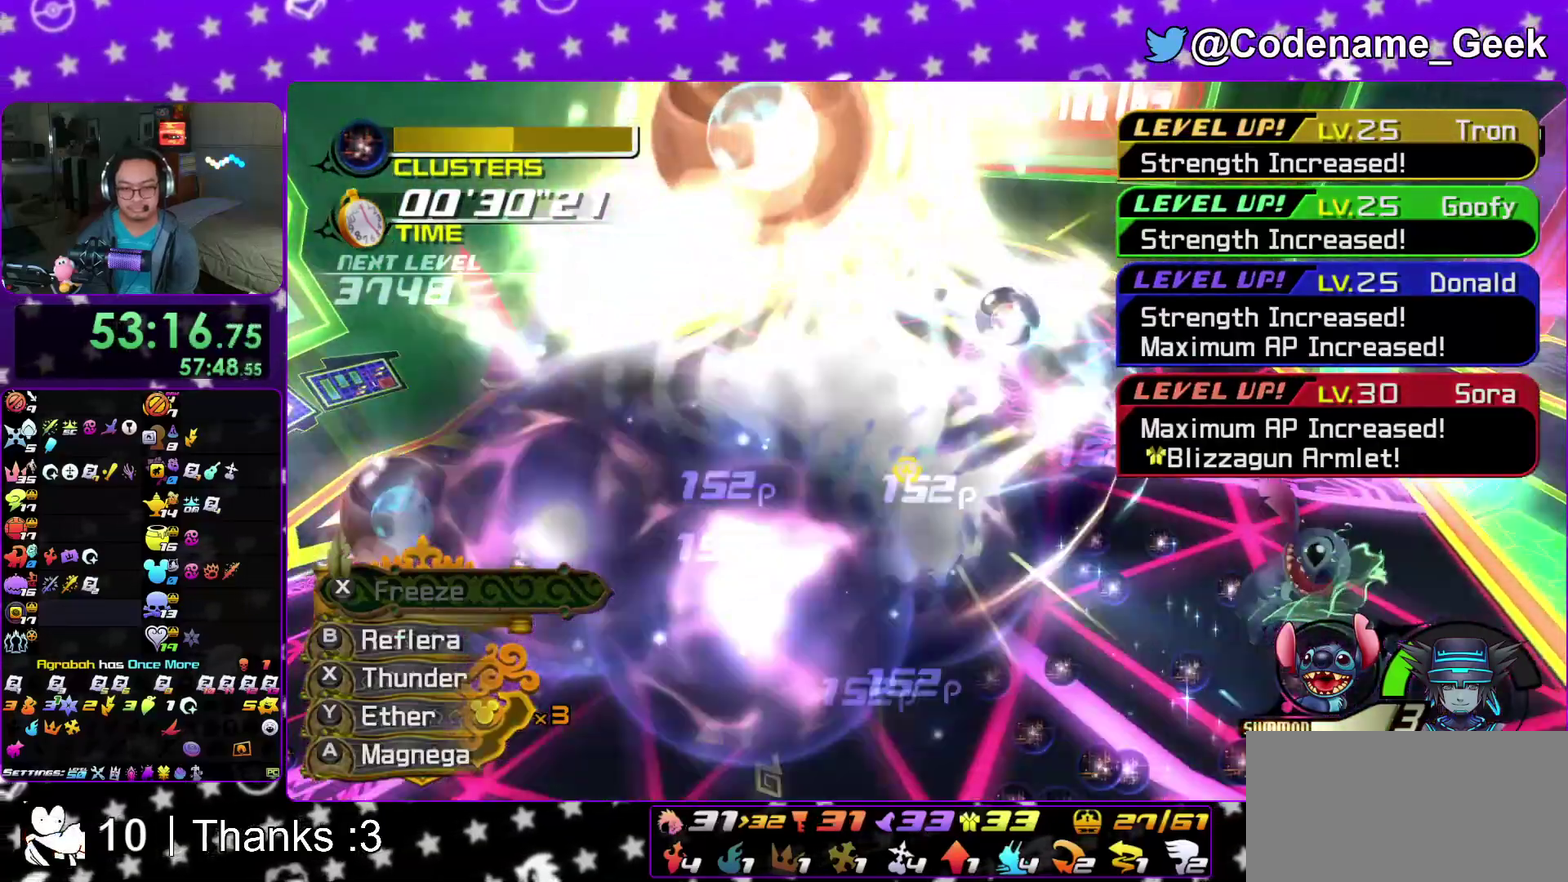
{"dt_ms": 400, "buttons": ["A"], "left_stick": "right", "right_stick": "down", "events": [[150, "A", "down"], [250, "A", "up"], [350, "A", "down"]]}
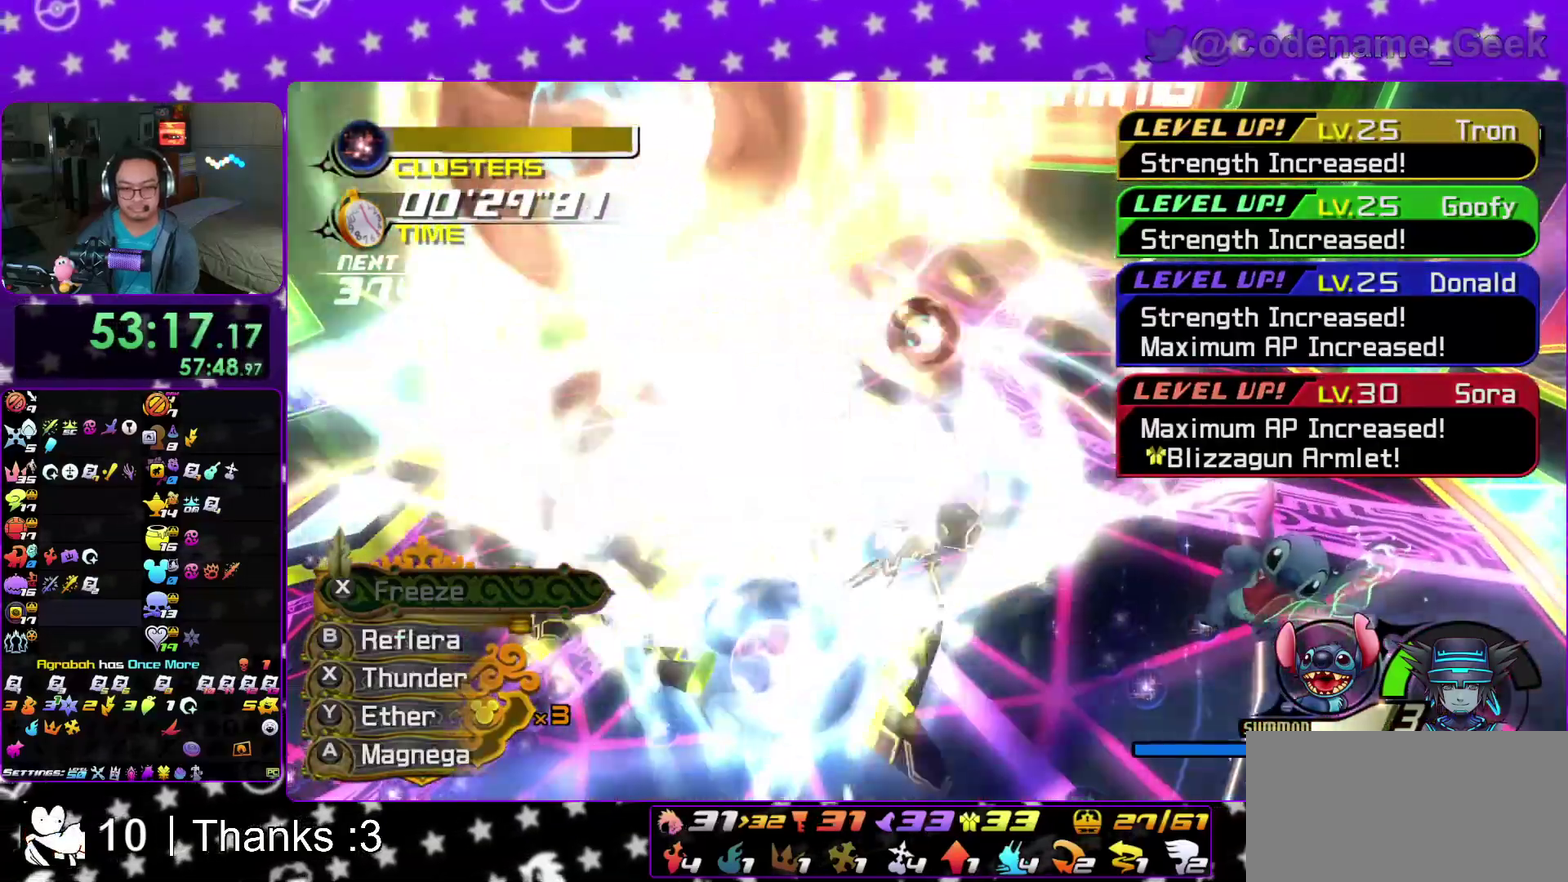
{"dt_ms": 500, "buttons": [], "left_stick": "right", "right_stick": "down", "events": [[67, "A", "up"], [167, "A", "down"], [283, "A", "up"], [350, "A", "down"], [483, "A", "up"]]}
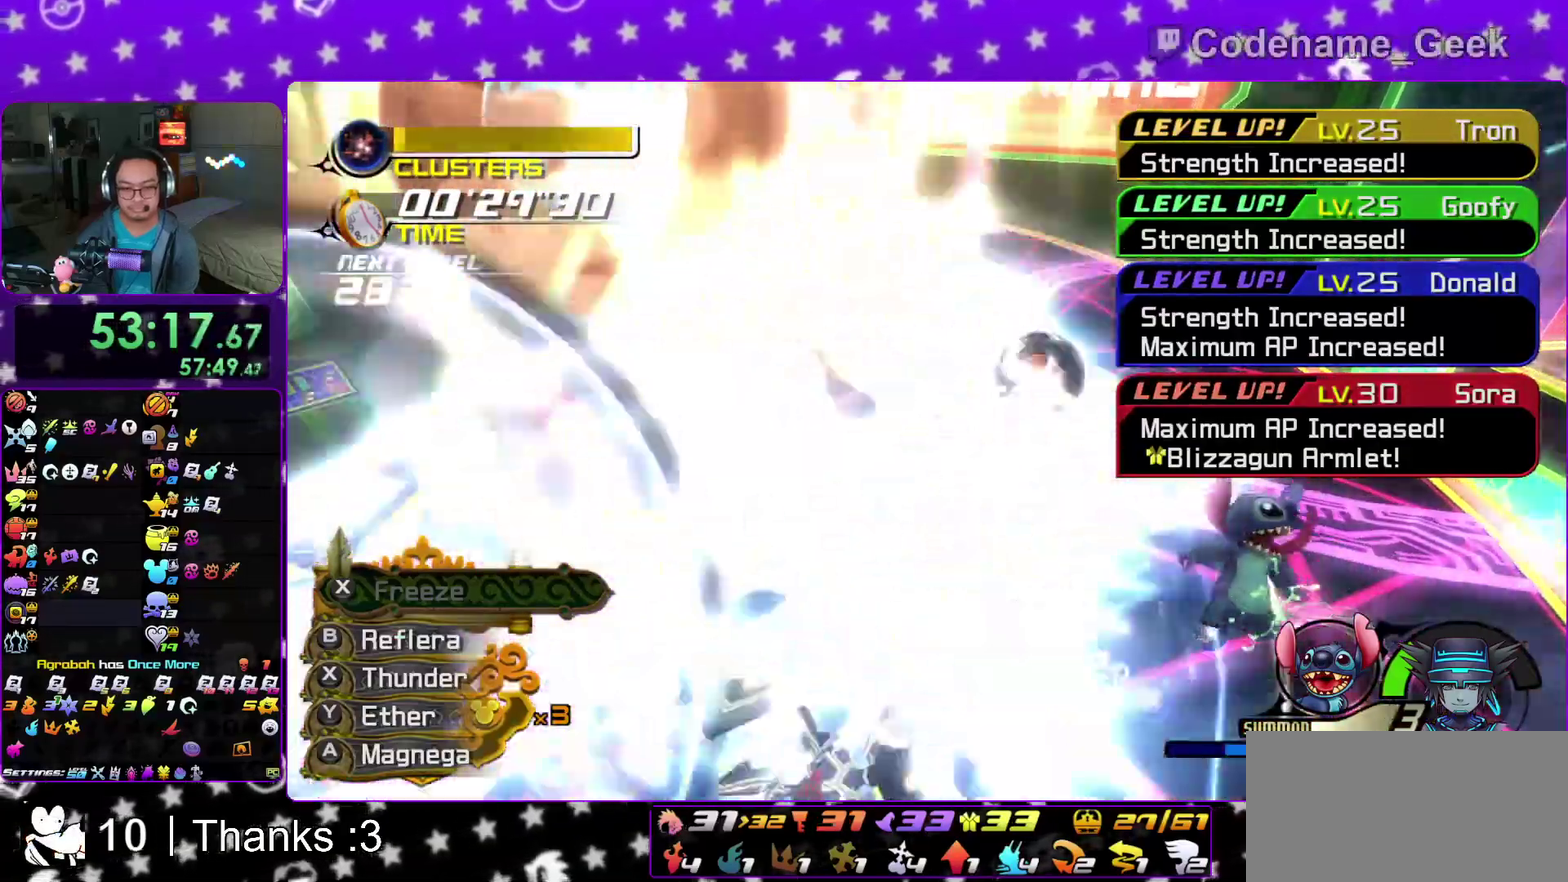
{"dt_ms": 500, "buttons": ["A"], "left_stick": "right", "right_stick": "down", "events": [[67, "A", "down"], [200, "A", "up"], [250, "A", "down"], [383, "A", "up"], [483, "A", "down"]]}
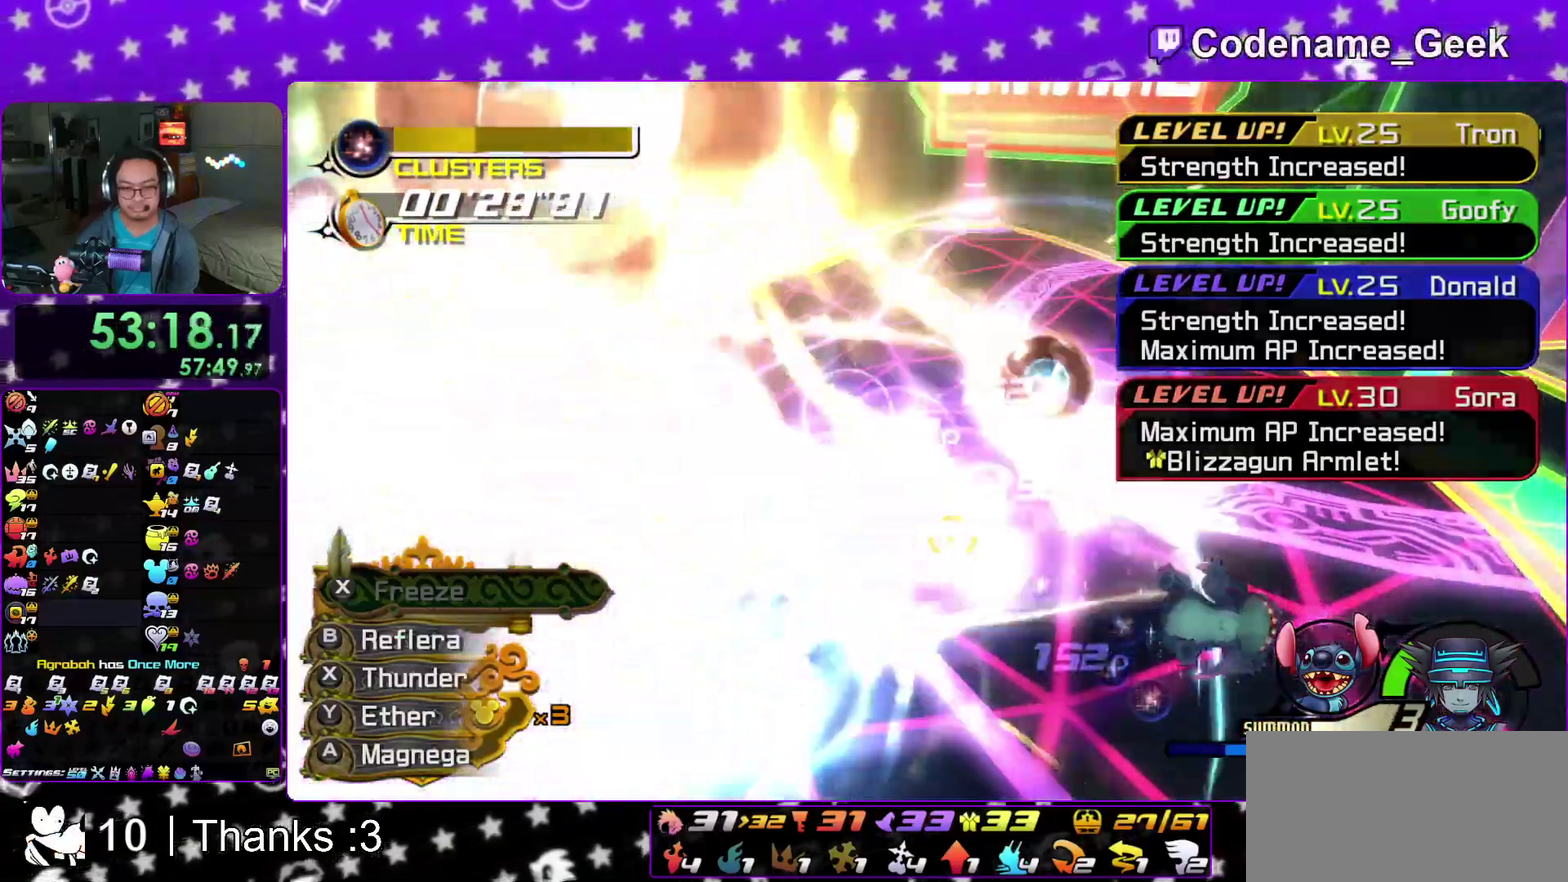
{"dt_ms": 400, "buttons": [], "left_stick": "right", "right_stick": "center", "events": [[83, "A", "up"], [150, "A", "down"], [200, "right_stick", "down-right"], [250, "right_stick", "center"], [283, "A", "up"]]}
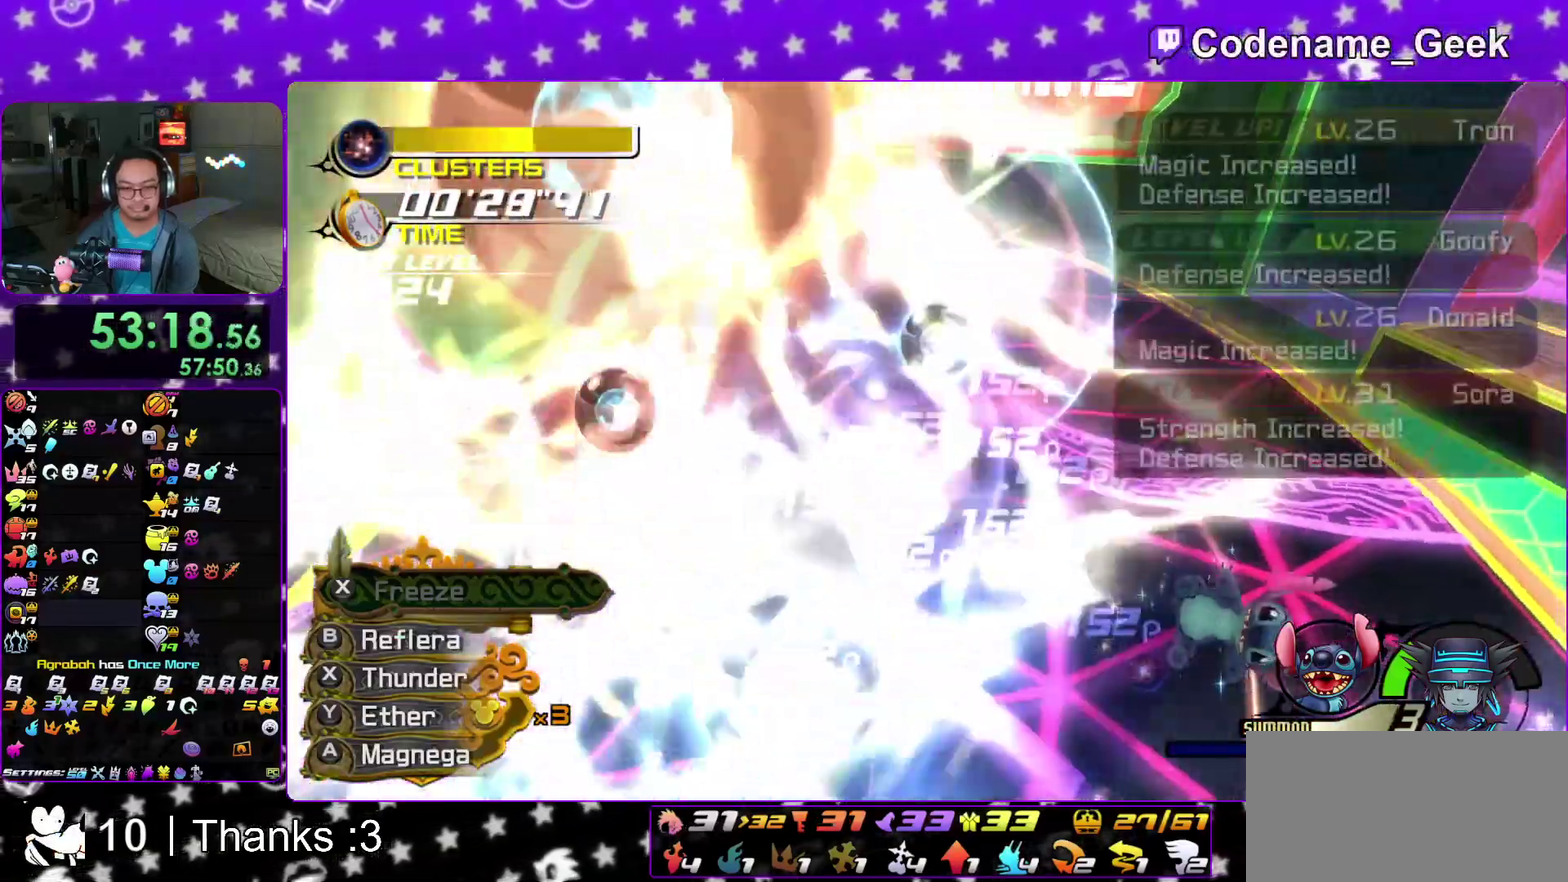
{"dt_ms": 600, "buttons": [], "left_stick": "left", "right_stick": "down-right", "events": [[33, "right_stick", "down-right"], [133, "right_stick", "center"], [217, "left_stick", "center"], [217, "right_stick", "down-right"], [317, "right_stick", "center"], [350, "left_stick", "left"], [400, "right_stick", "down-right"], [517, "right_stick", "center"], [600, "right_stick", "down-right"]]}
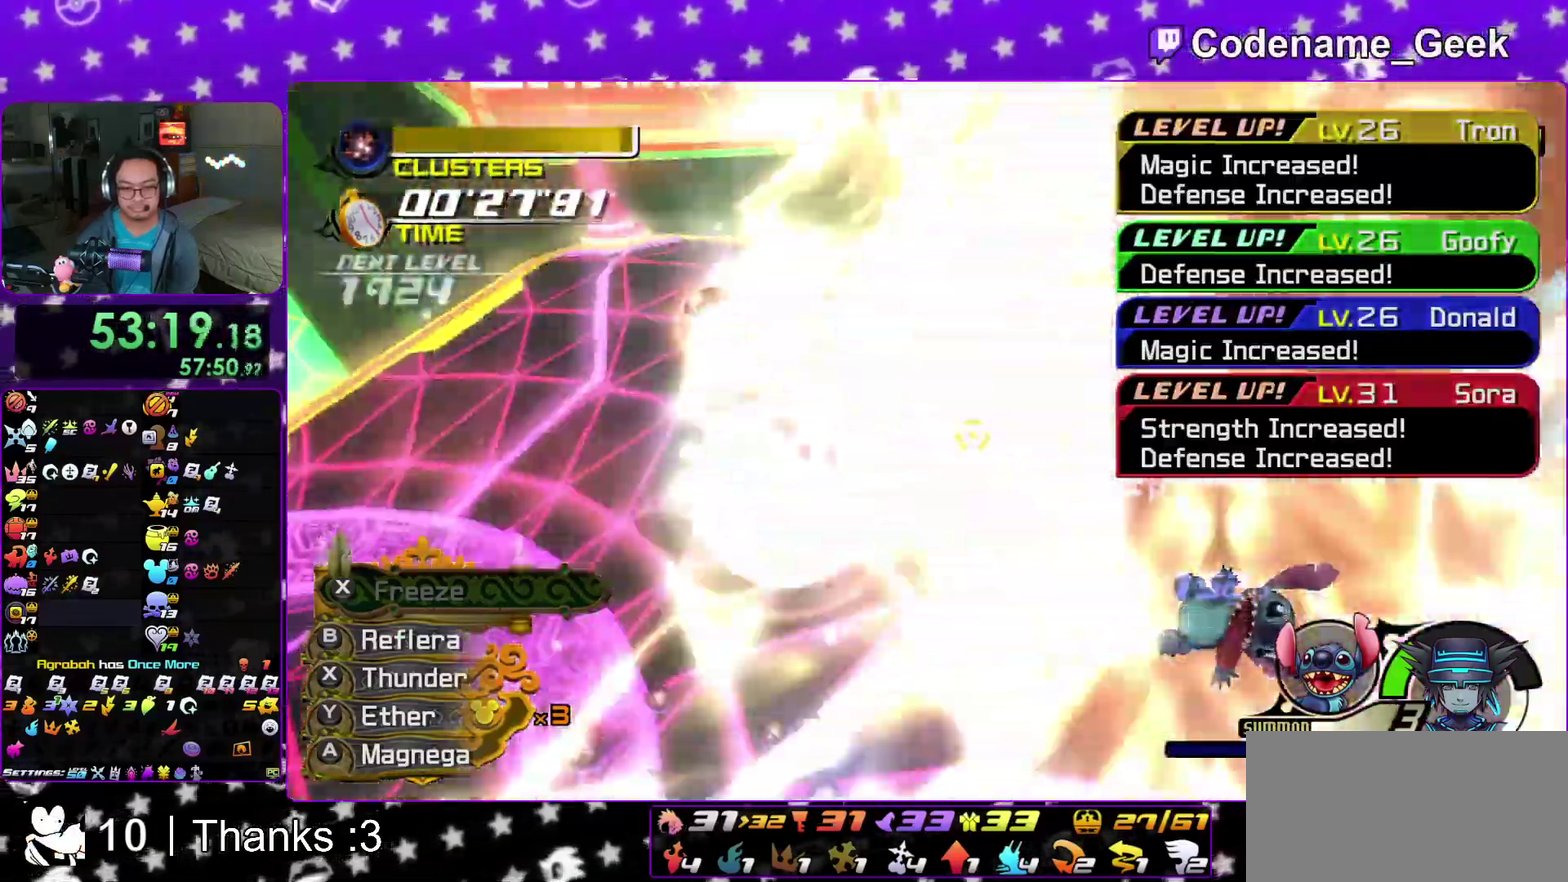
{"dt_ms": 300, "buttons": [], "left_stick": "left", "right_stick": "right", "events": [[117, "right_stick", "center"], [250, "right_stick", "right"]]}
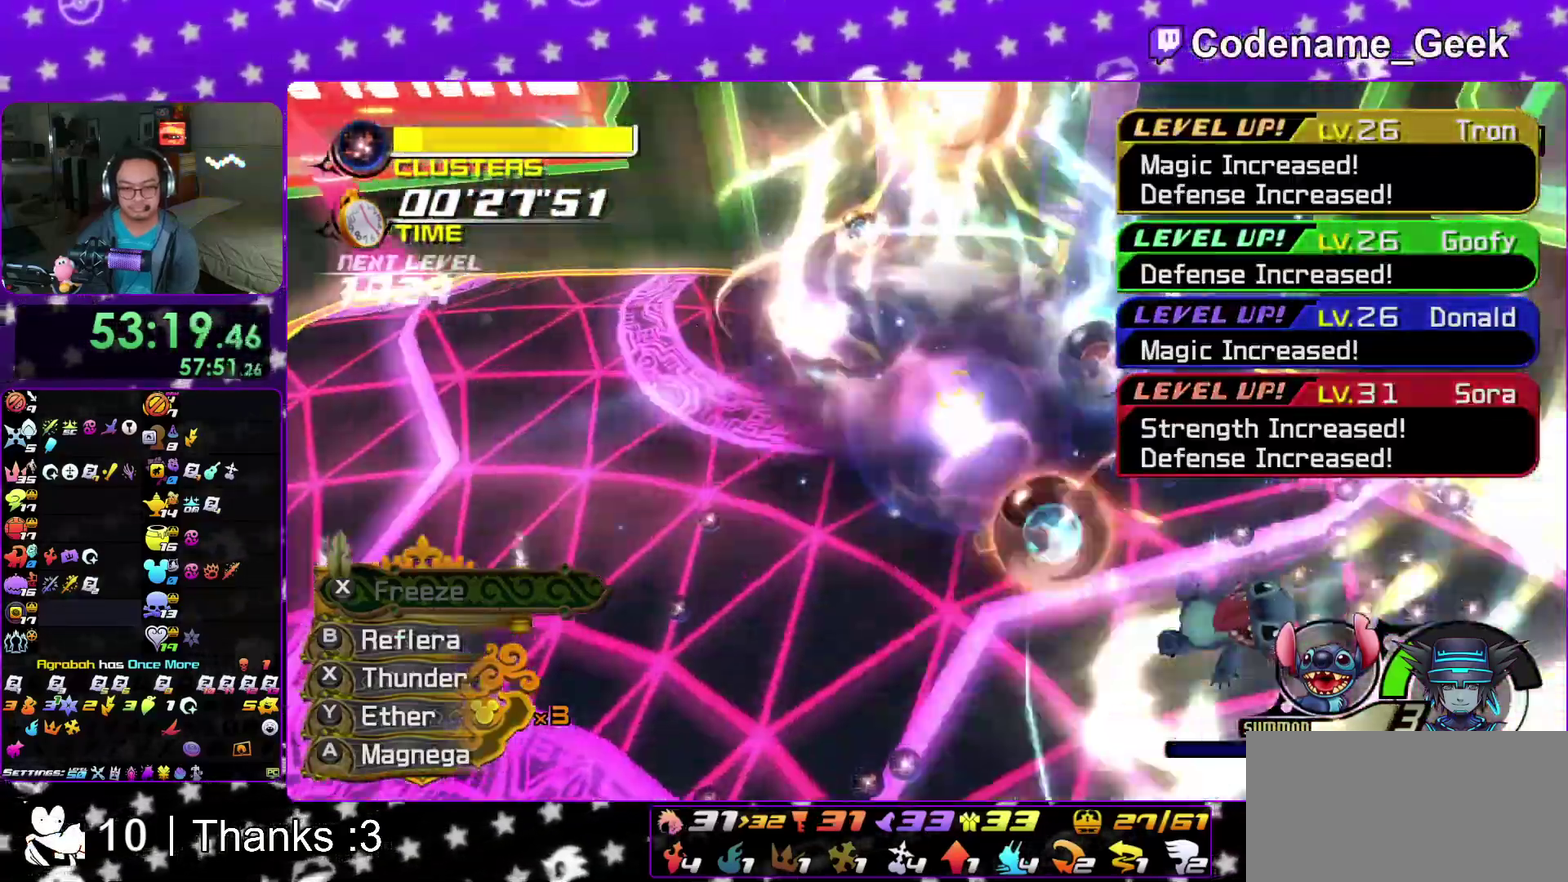
{"dt_ms": 900, "buttons": [], "left_stick": "left", "right_stick": "down", "events": [[133, "X", "down"], [150, "right_stick", "center"], [217, "X", "up"], [317, "X", "down"], [433, "X", "up"], [500, "X", "down"], [550, "right_stick", "down"], [617, "X", "up"]]}